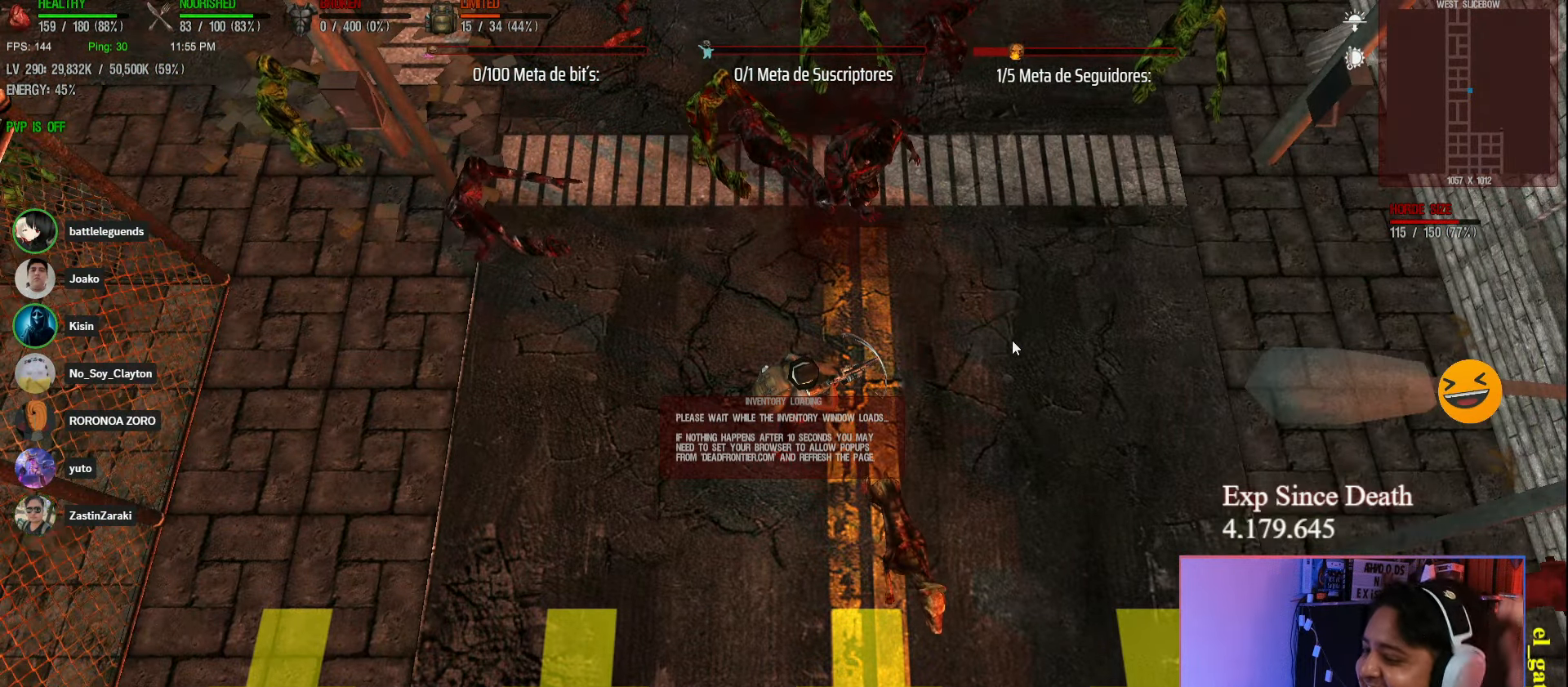
Gameplay with keyboard; each line is a JSON object with the keys held at the frame after it. "events" lists presses ("down") and releases ("up") of "a", "ctrl", "d", "e", "q", "s", "shift", "space" and "w" between this image and that frame as [ms after this image, input, new state], when the widget could be followed in between. No other keys are recorded. Mouse input is not recorded.
{"keys": [], "events": [[400, "w", "up"]]}
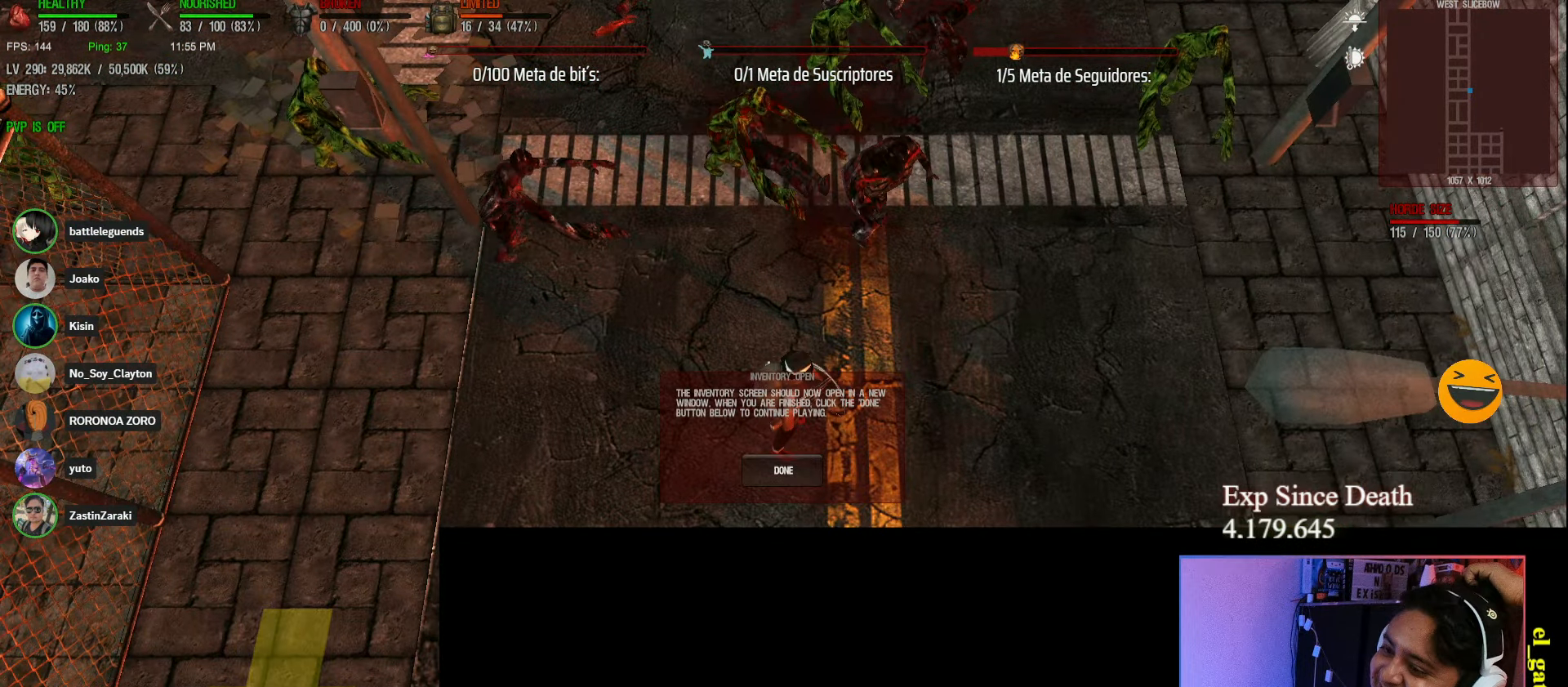
{"keys": ["w"], "events": [[433, "w", "down"]]}
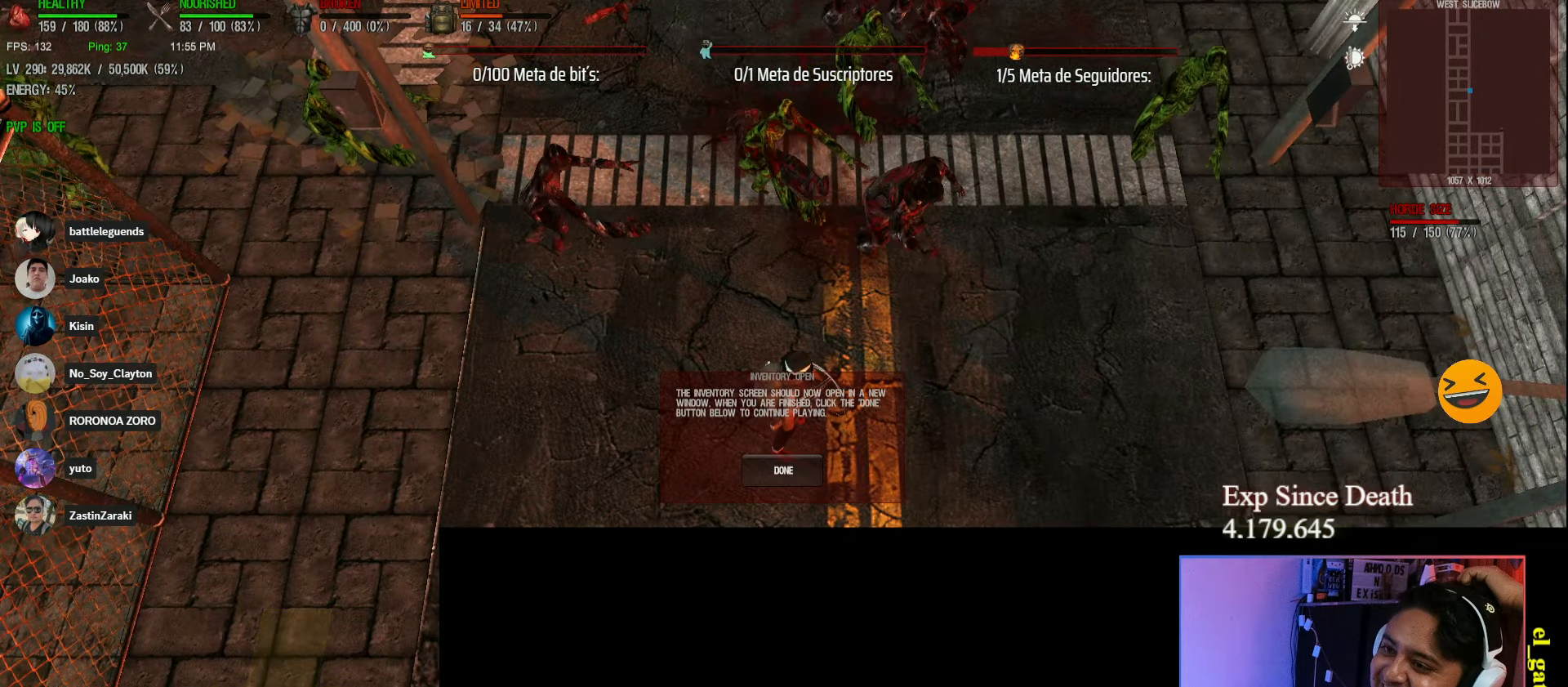
{"keys": [], "events": [[200, "w", "up"]]}
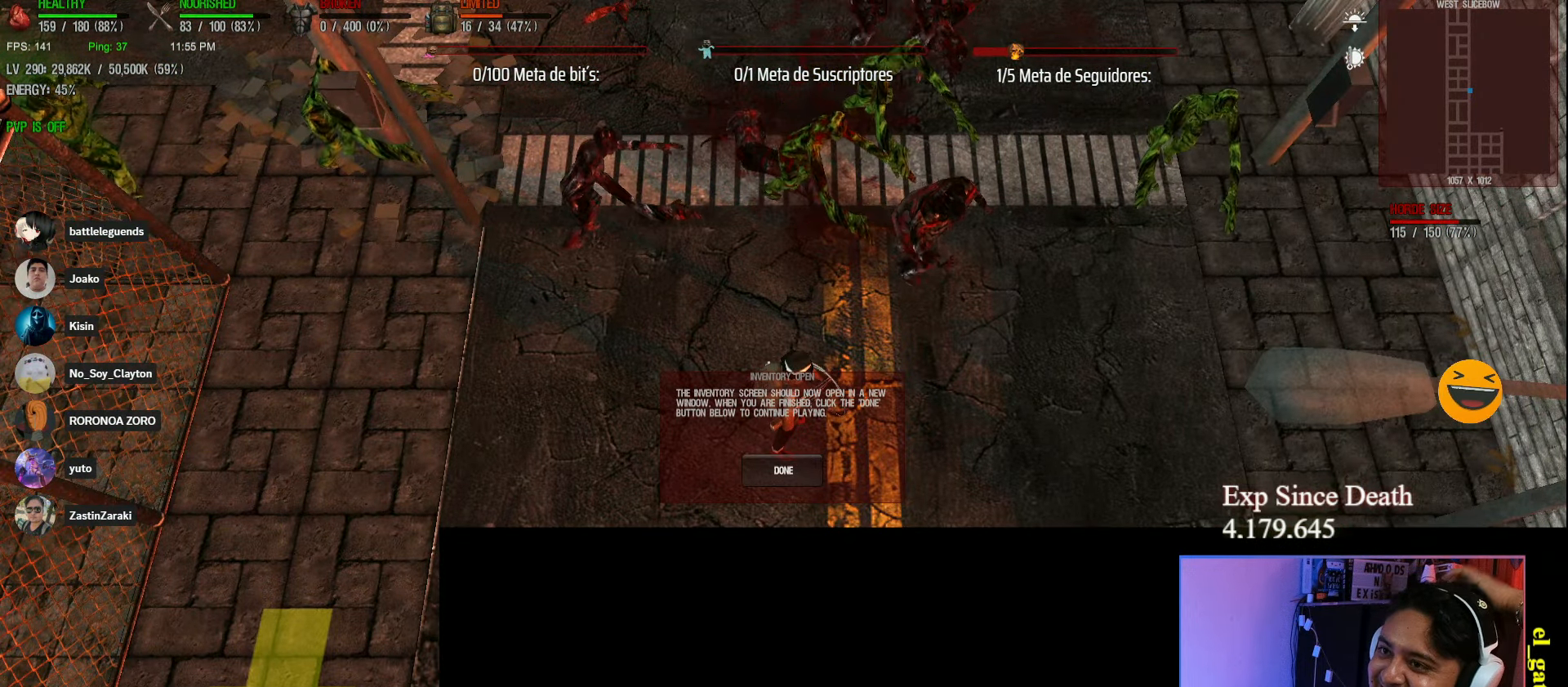
{"keys": ["w"]}
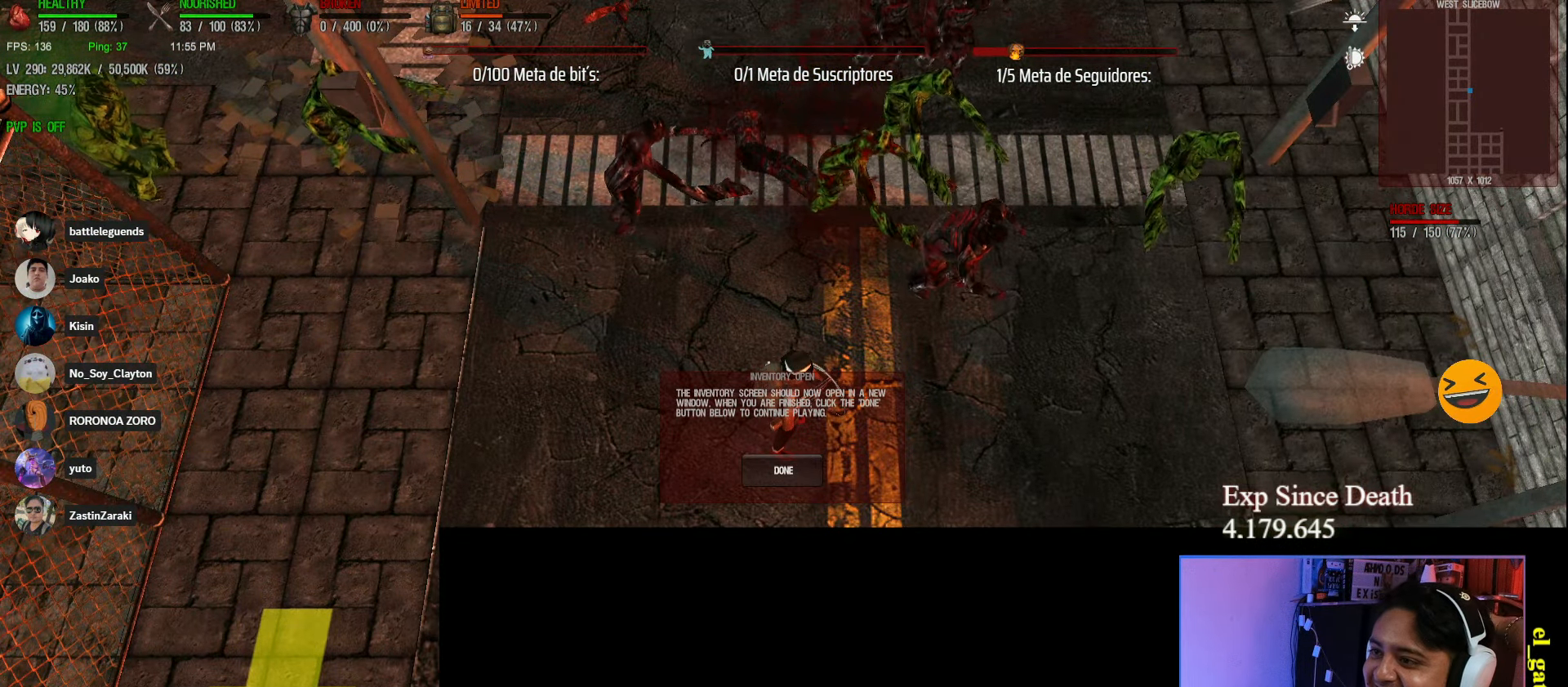
{"keys": []}
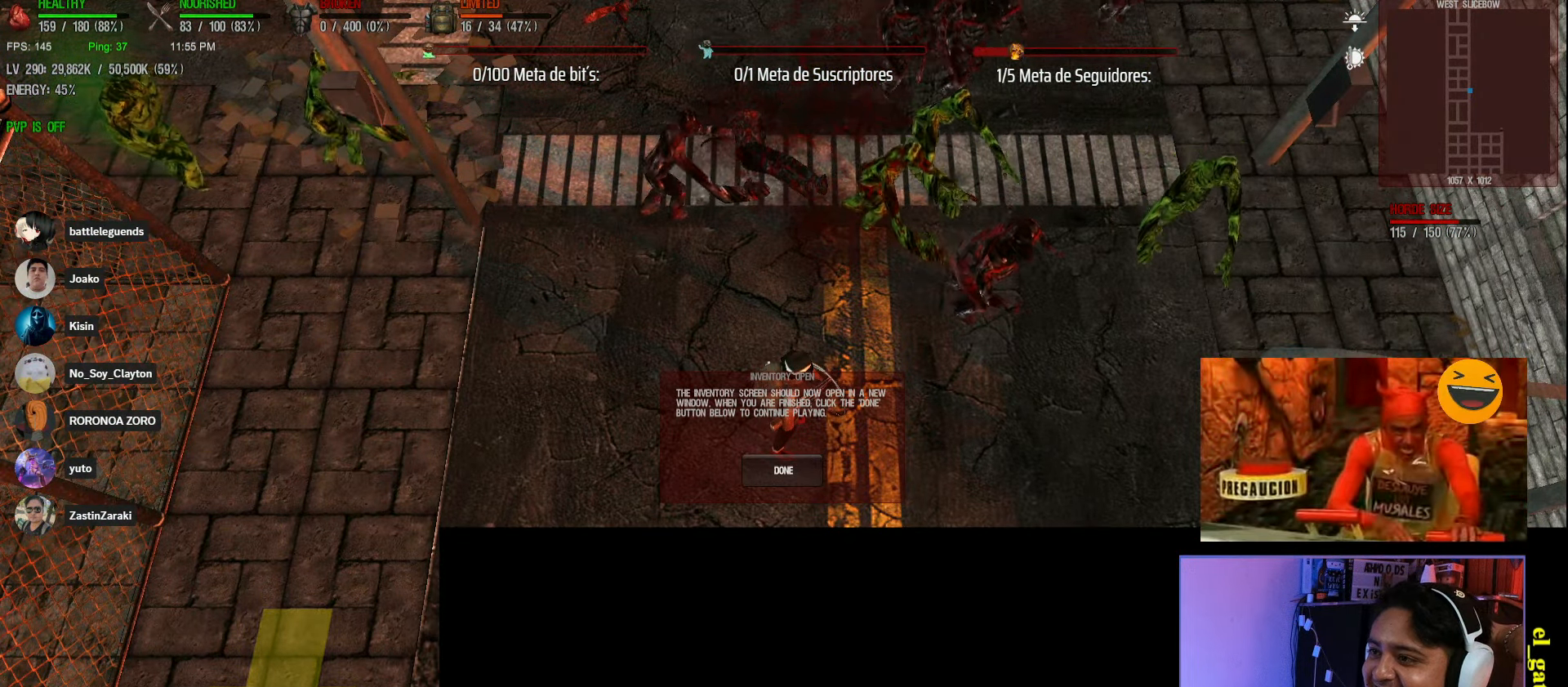
{"keys": [], "events": []}
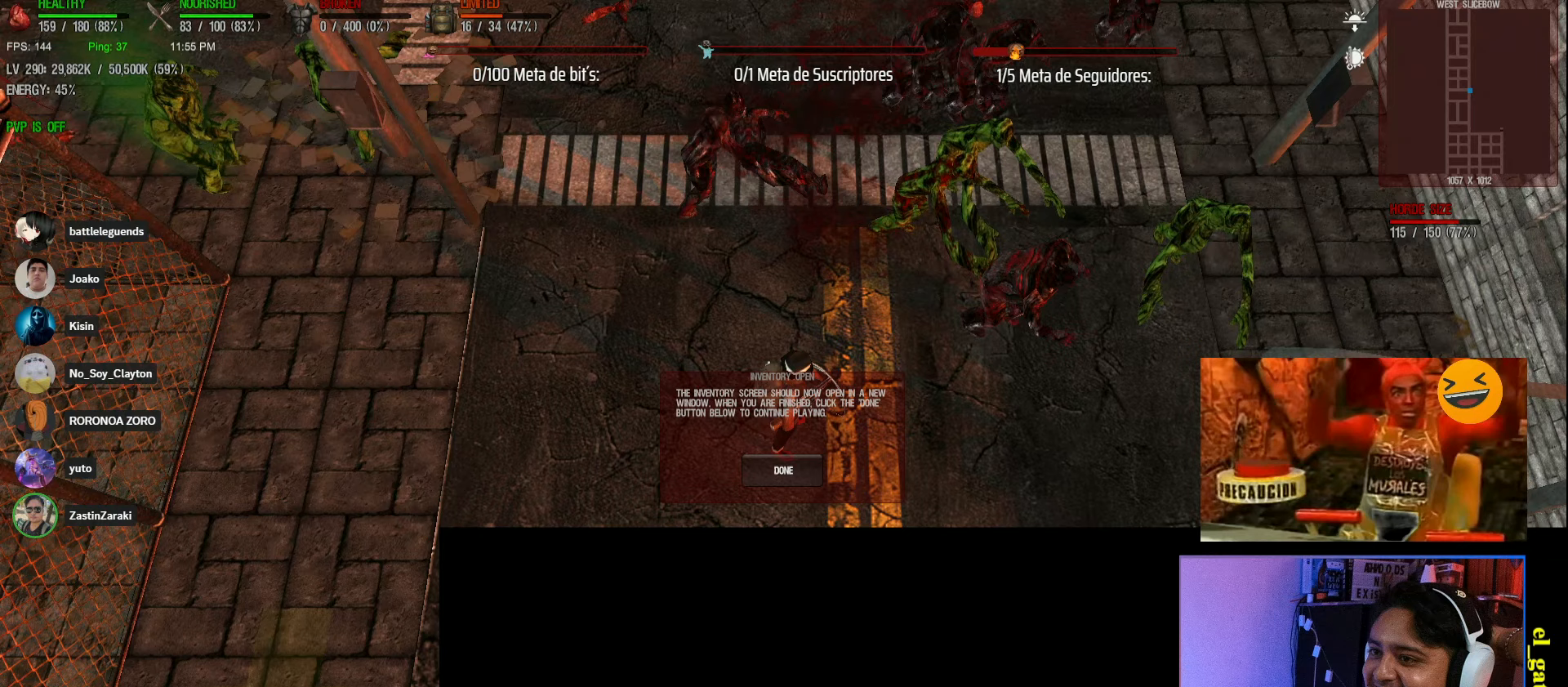
{"keys": [], "events": []}
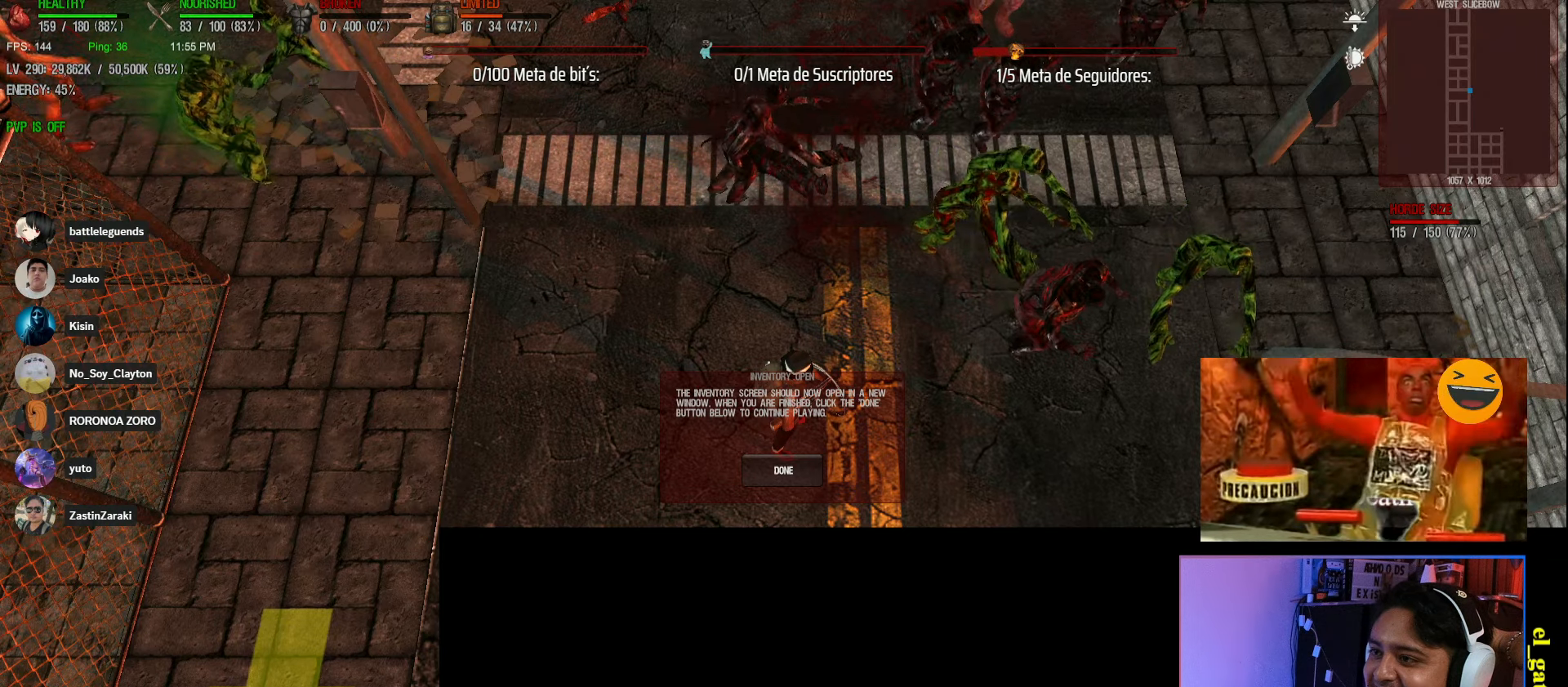
{"keys": ["w"], "events": [[100, "w", "down"]]}
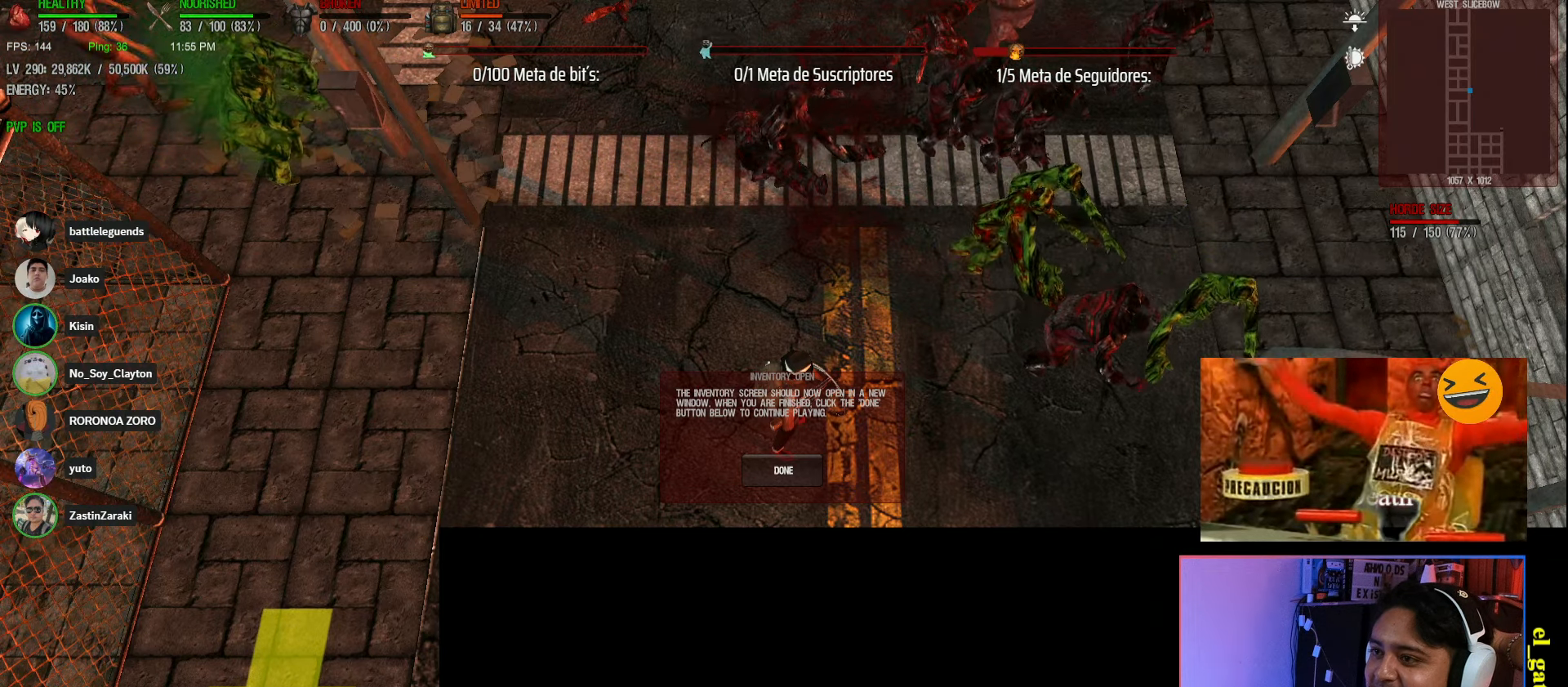
{"keys": []}
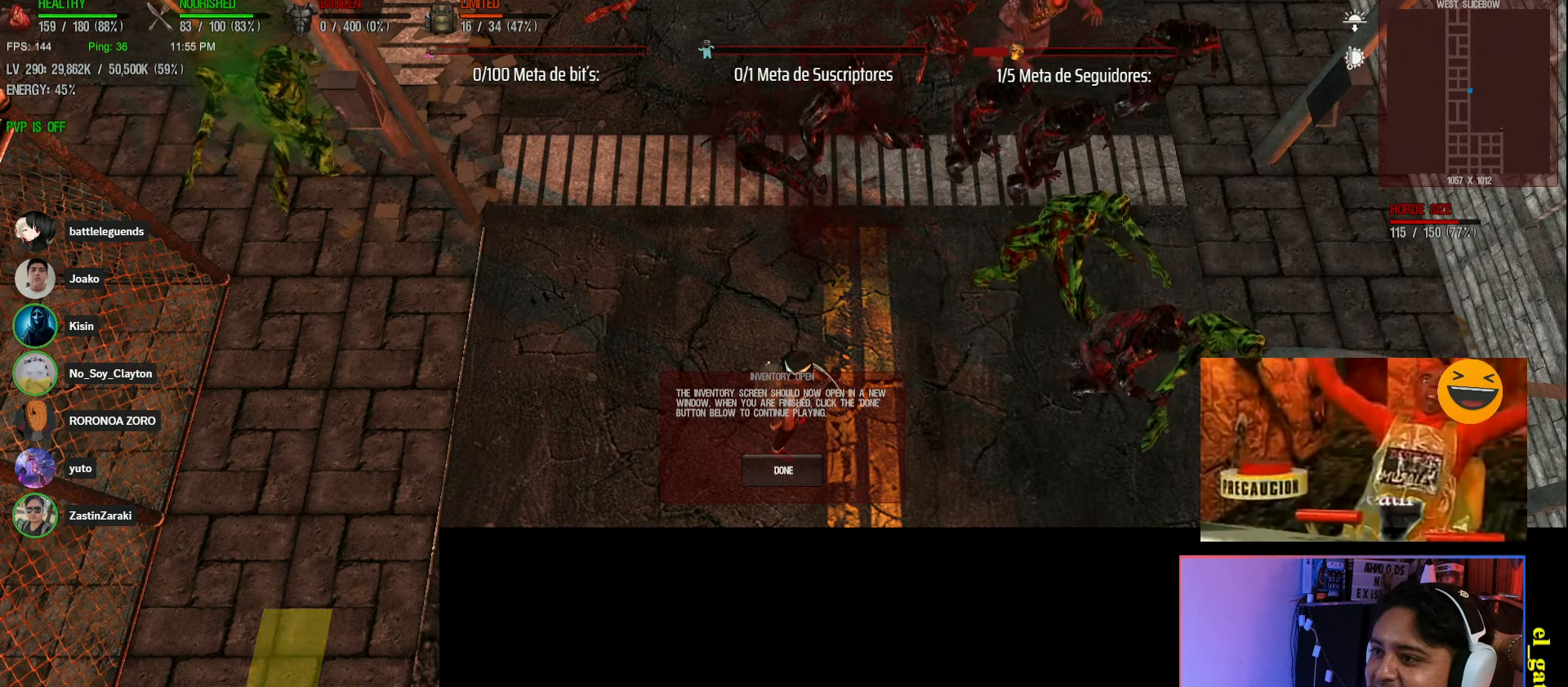
{"keys": [], "events": []}
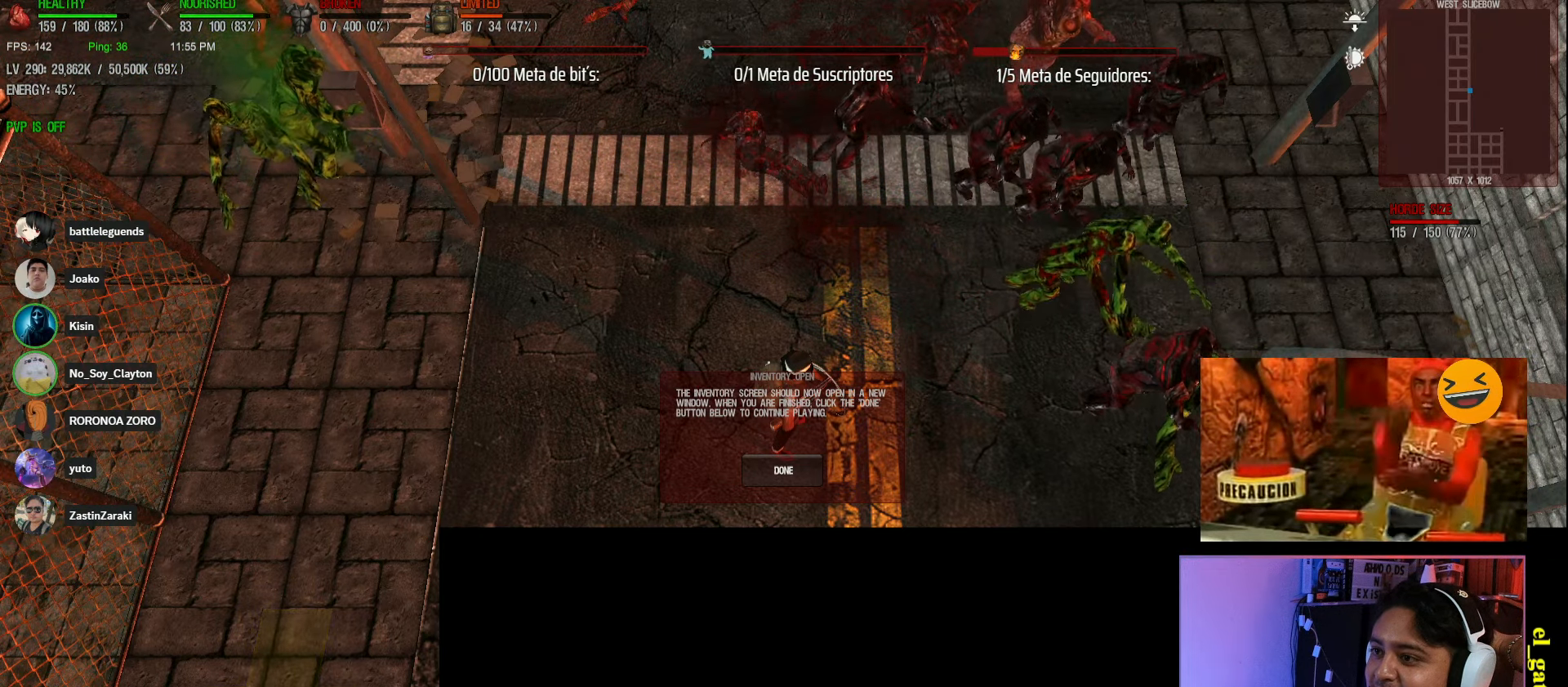
{"keys": [], "events": []}
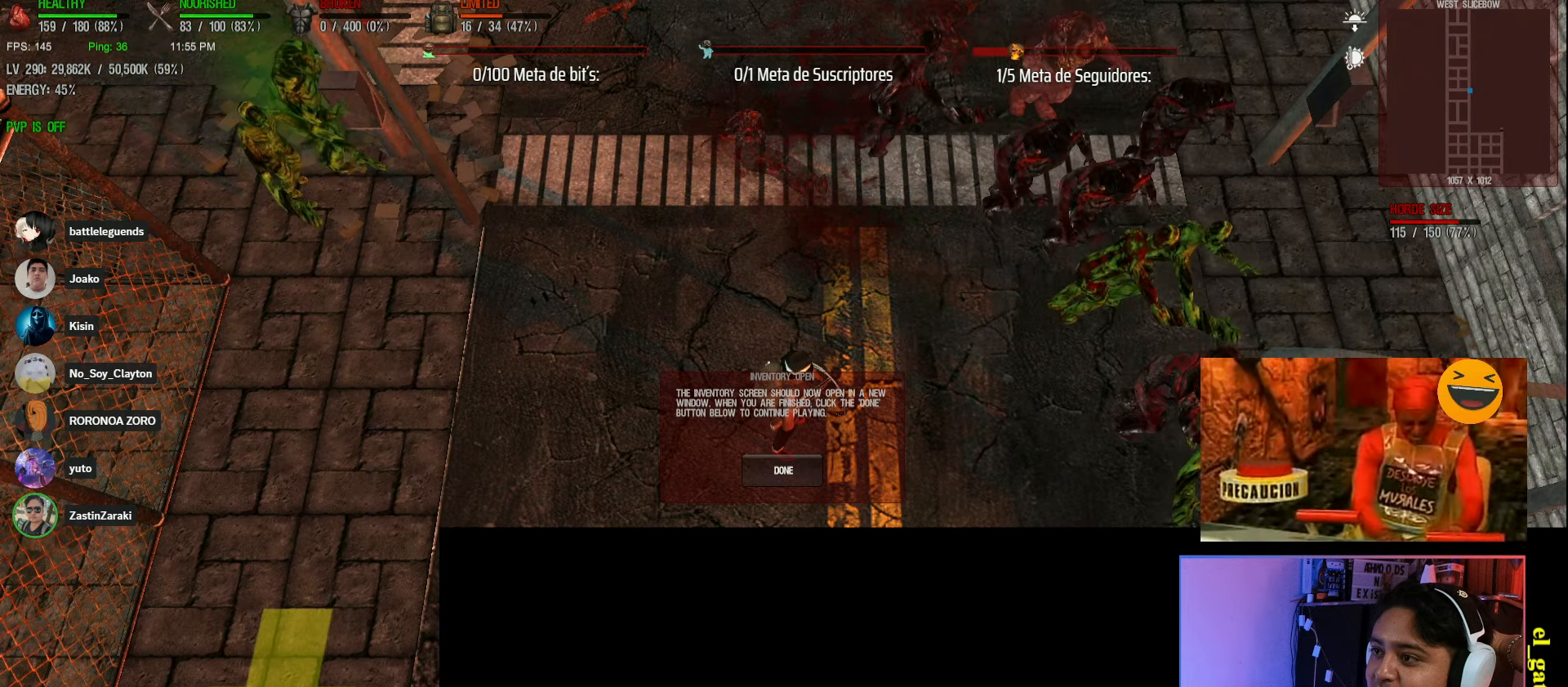
{"keys": ["w"]}
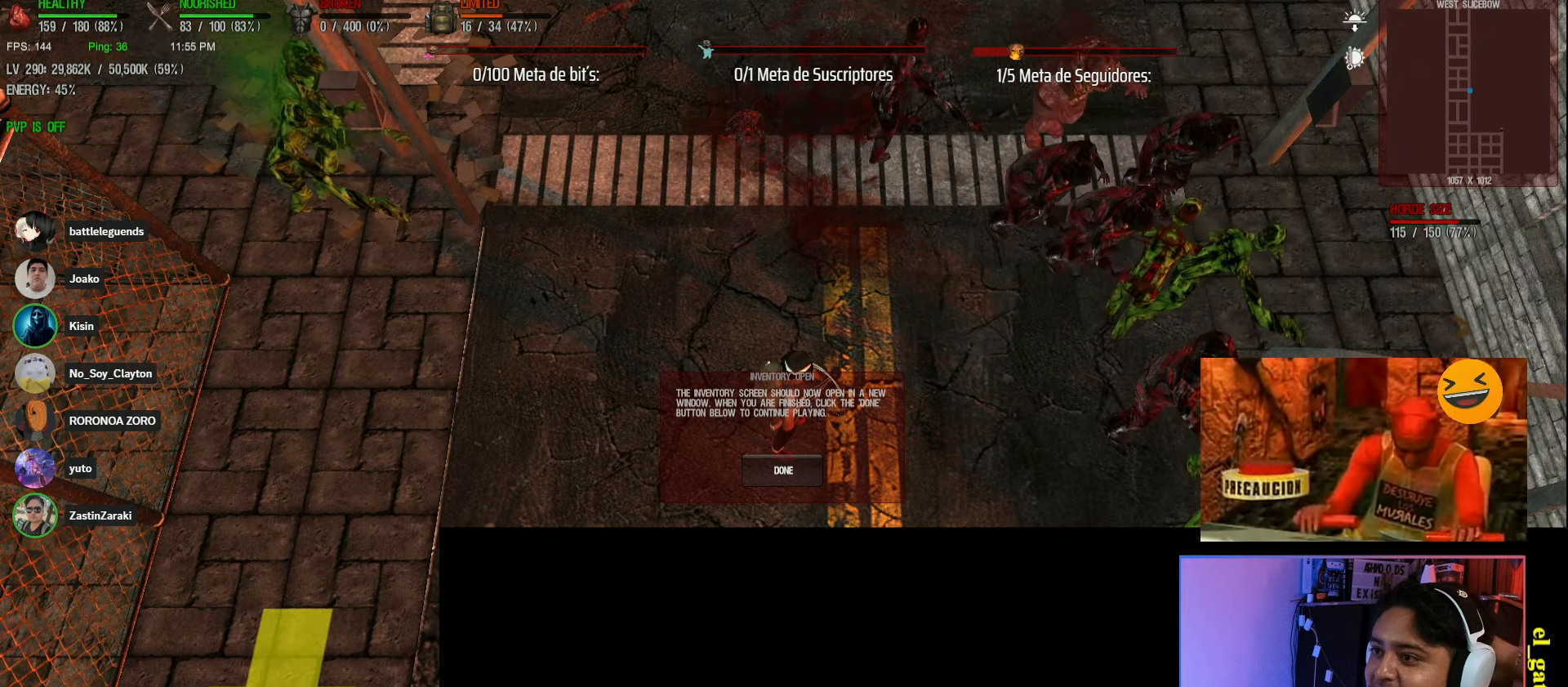
{"keys": []}
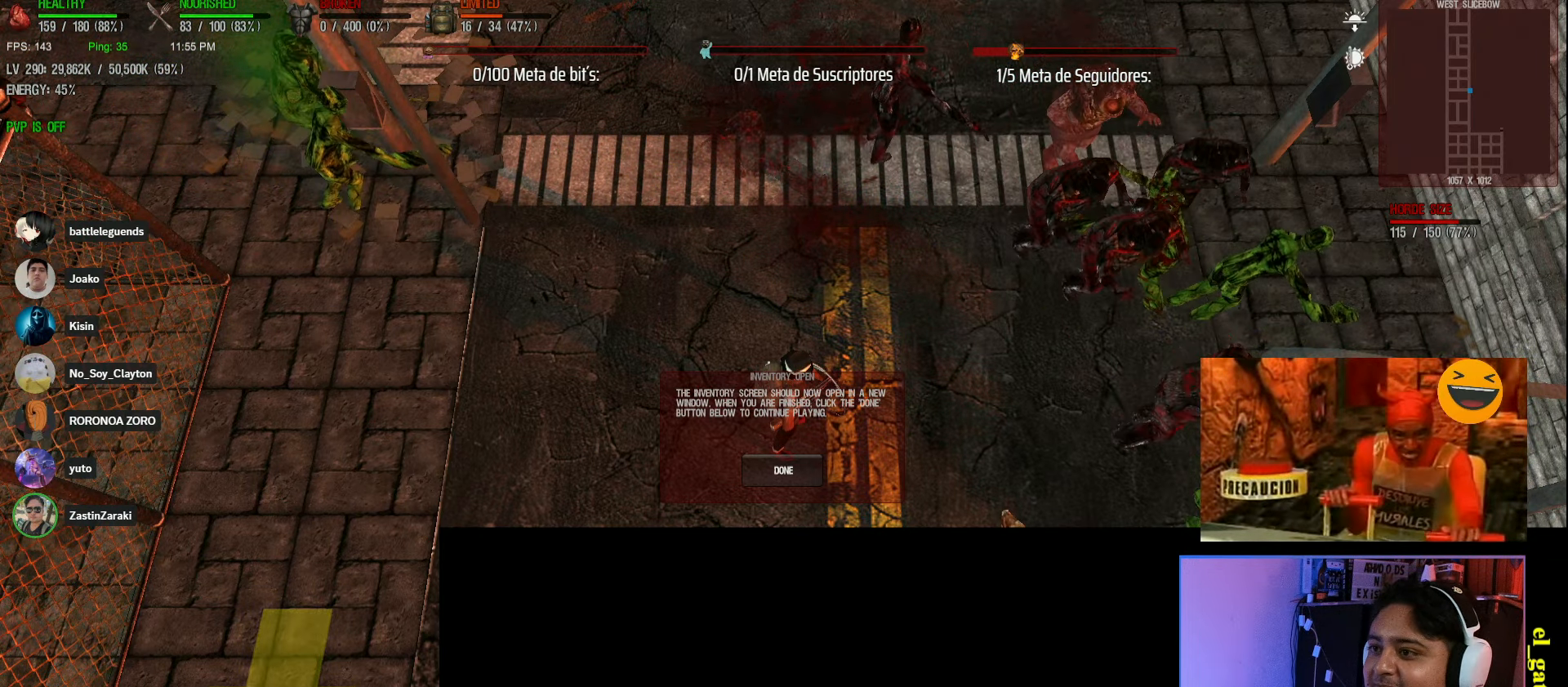
{"keys": [], "events": []}
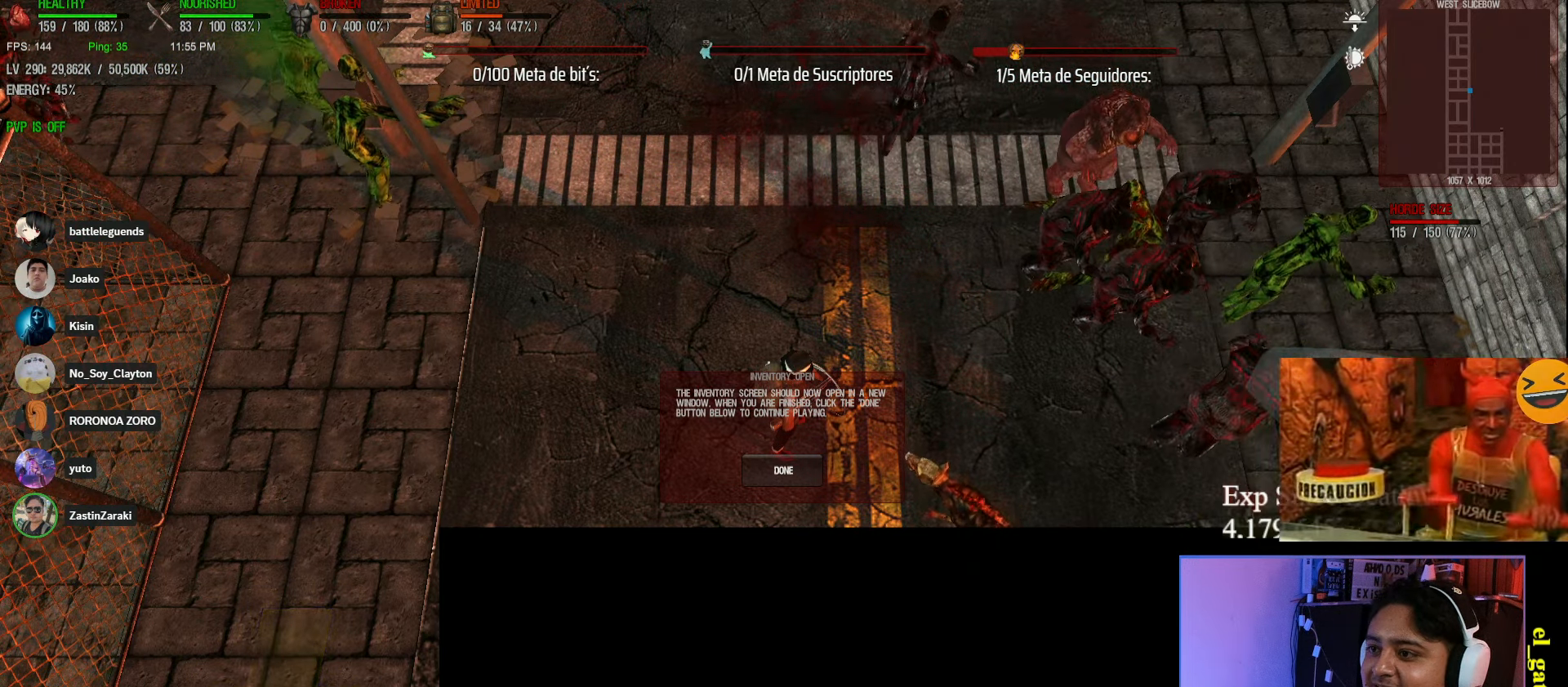
{"keys": [], "events": []}
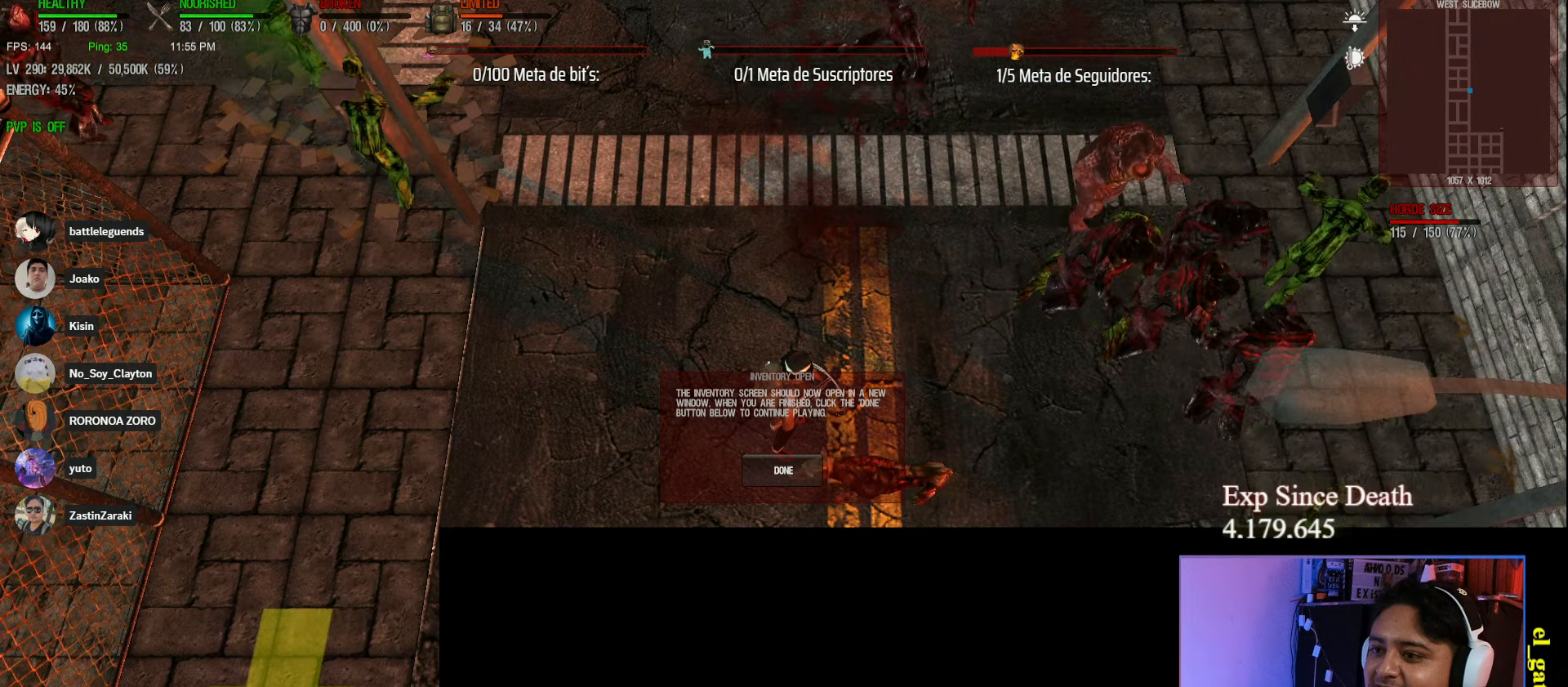
{"keys": ["w"]}
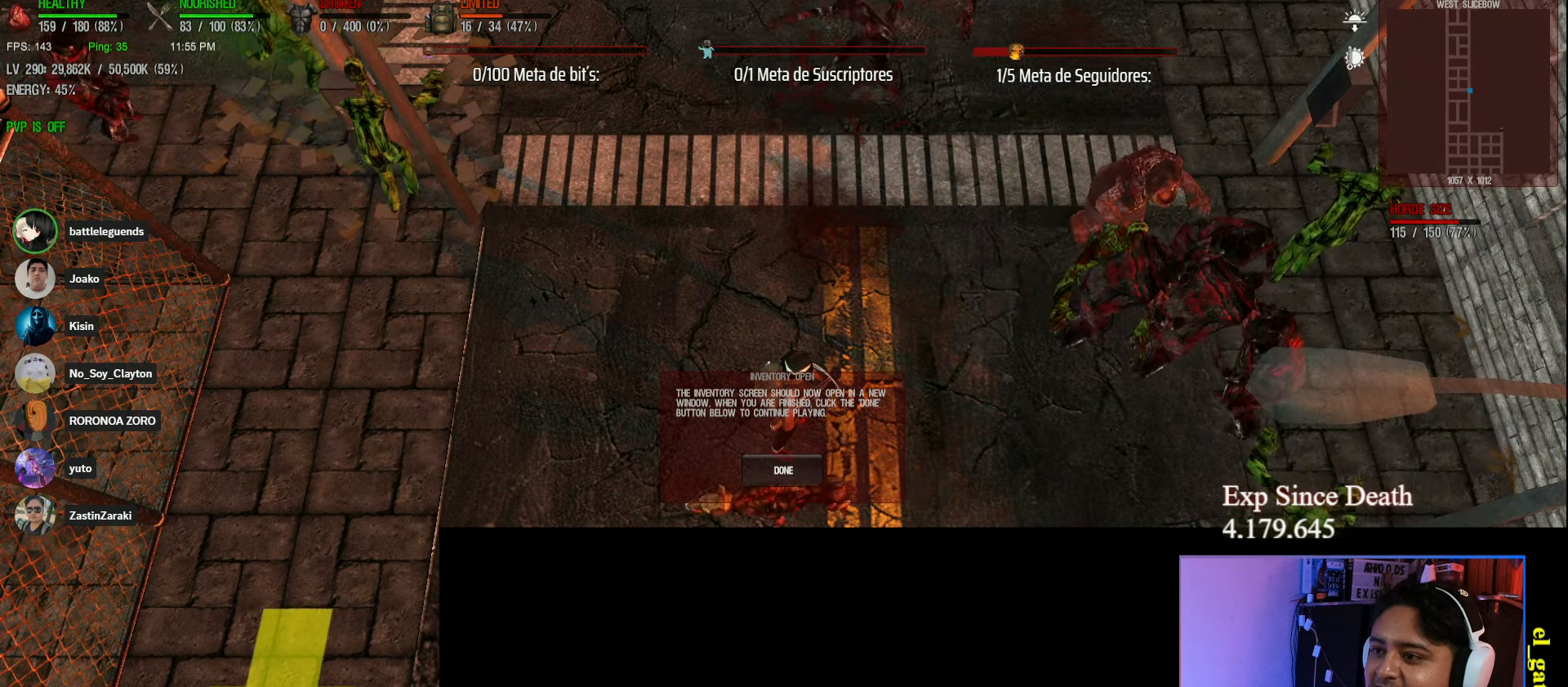
{"keys": []}
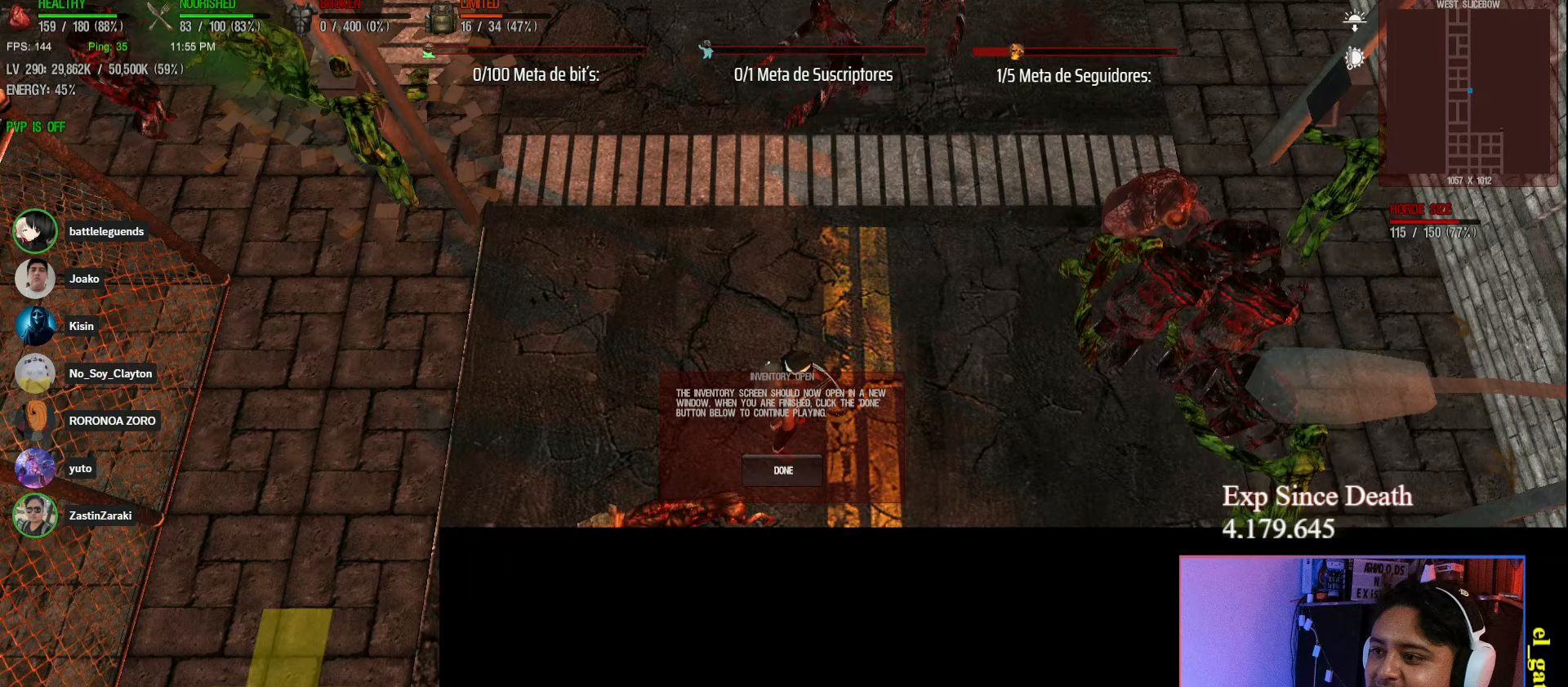
{"keys": [], "events": []}
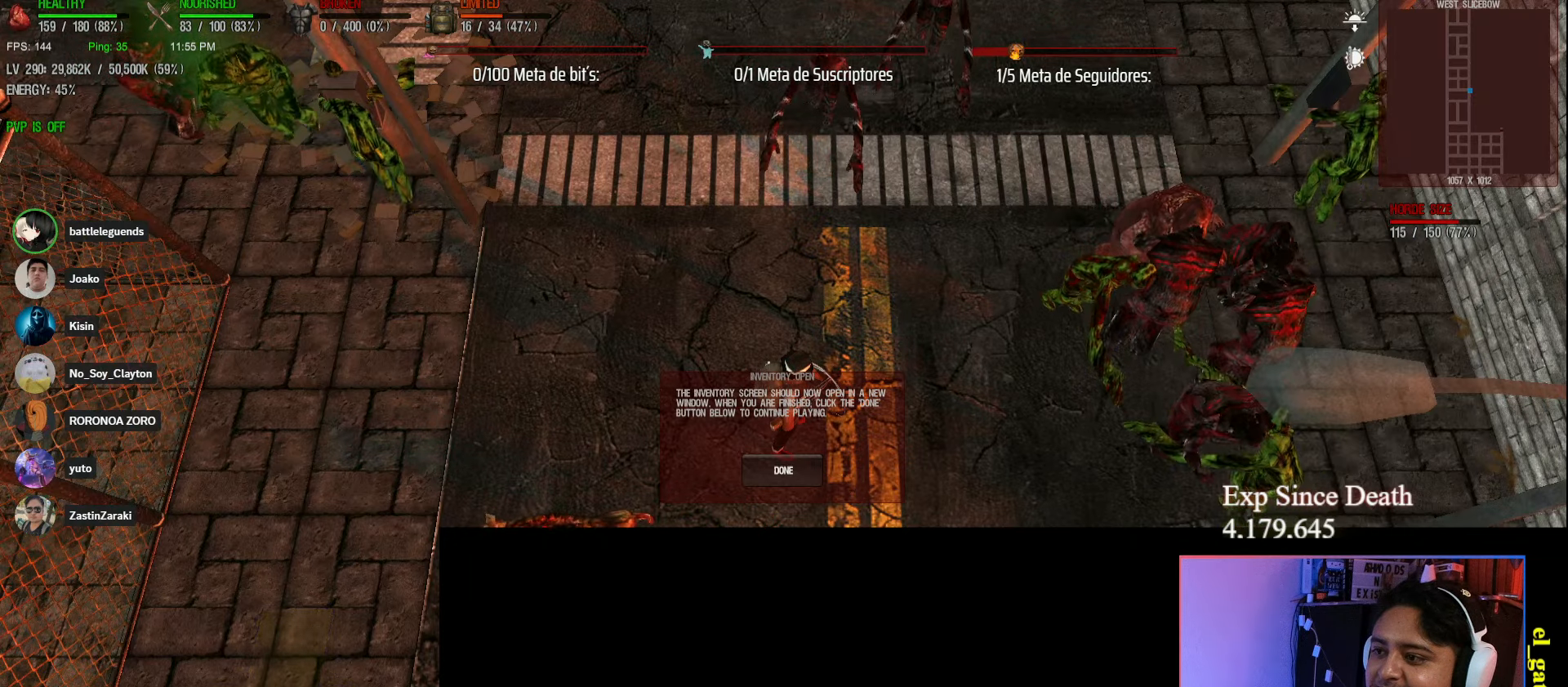
{"keys": [], "events": []}
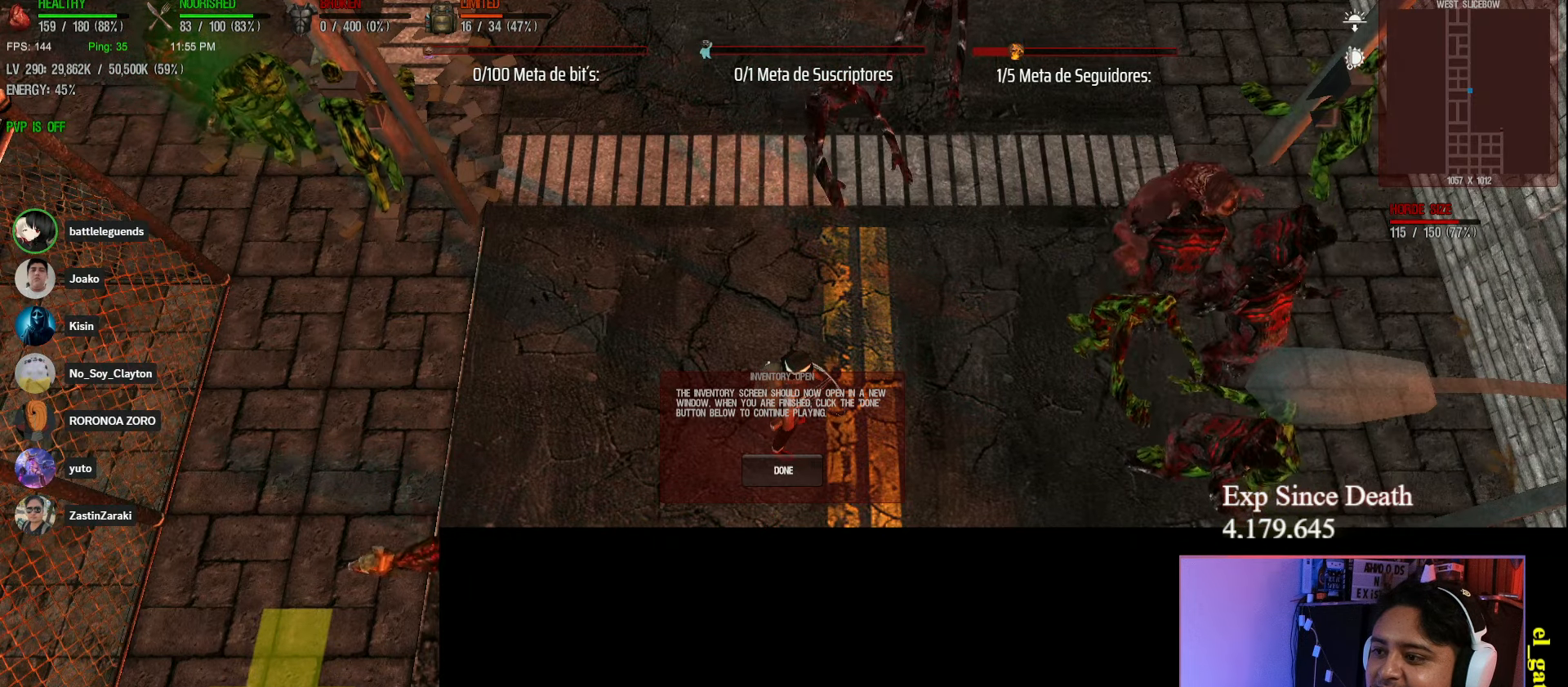
{"keys": ["w"]}
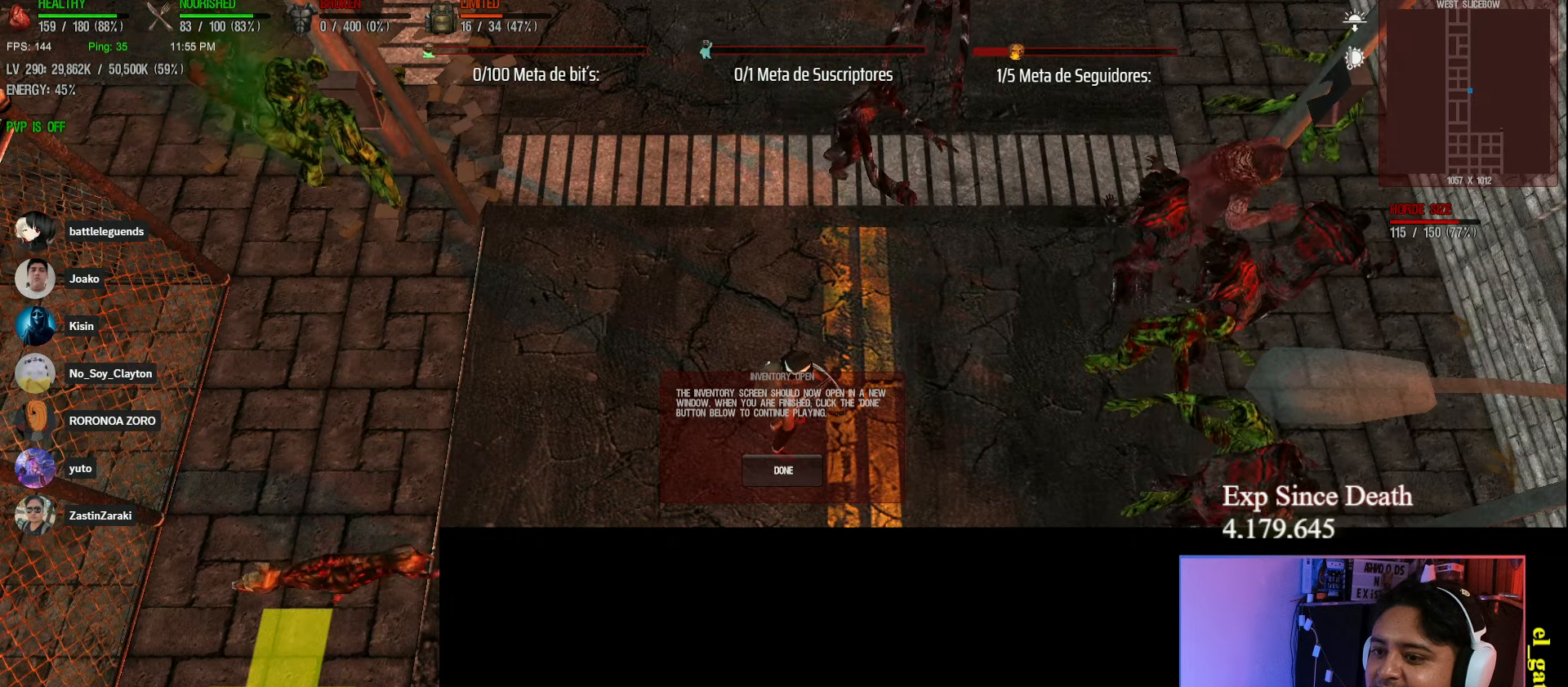
{"keys": [], "events": [[183, "w", "up"]]}
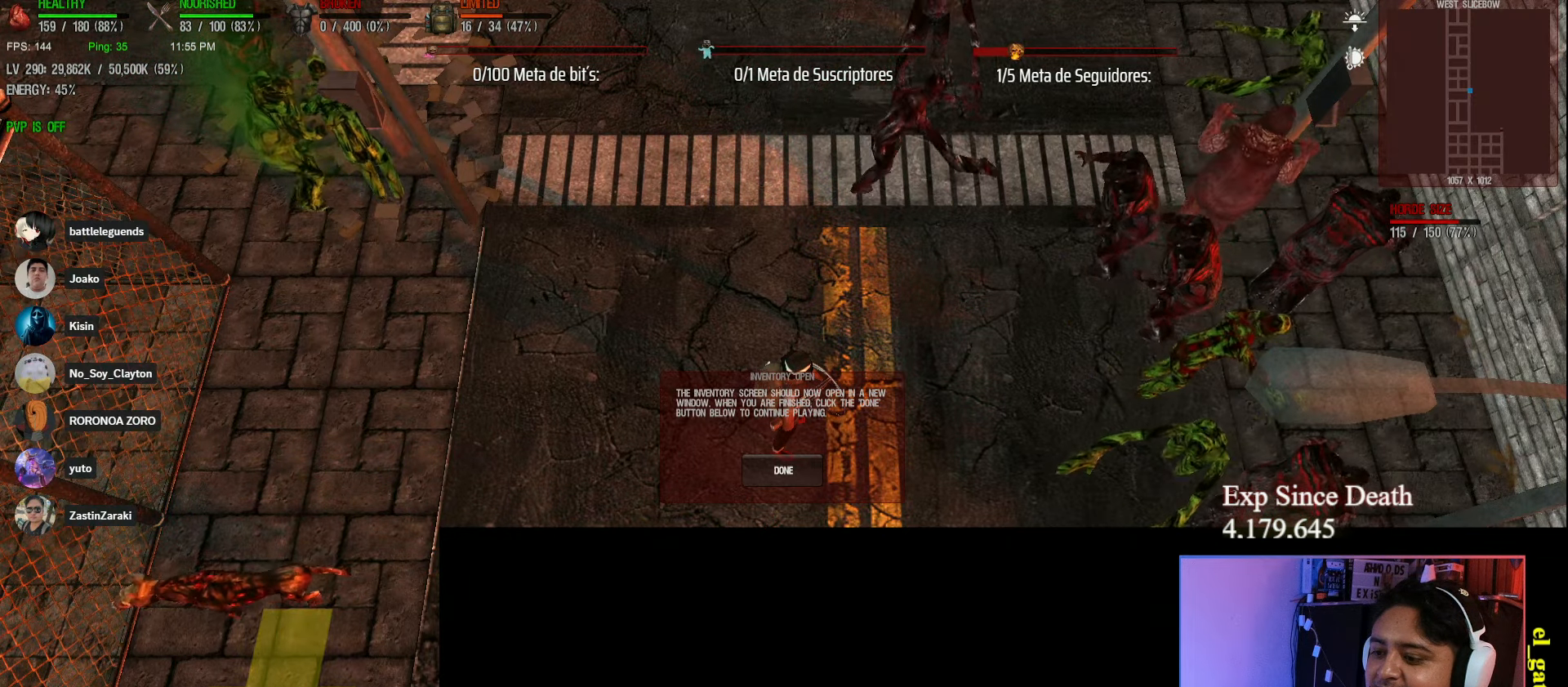
{"keys": [], "events": []}
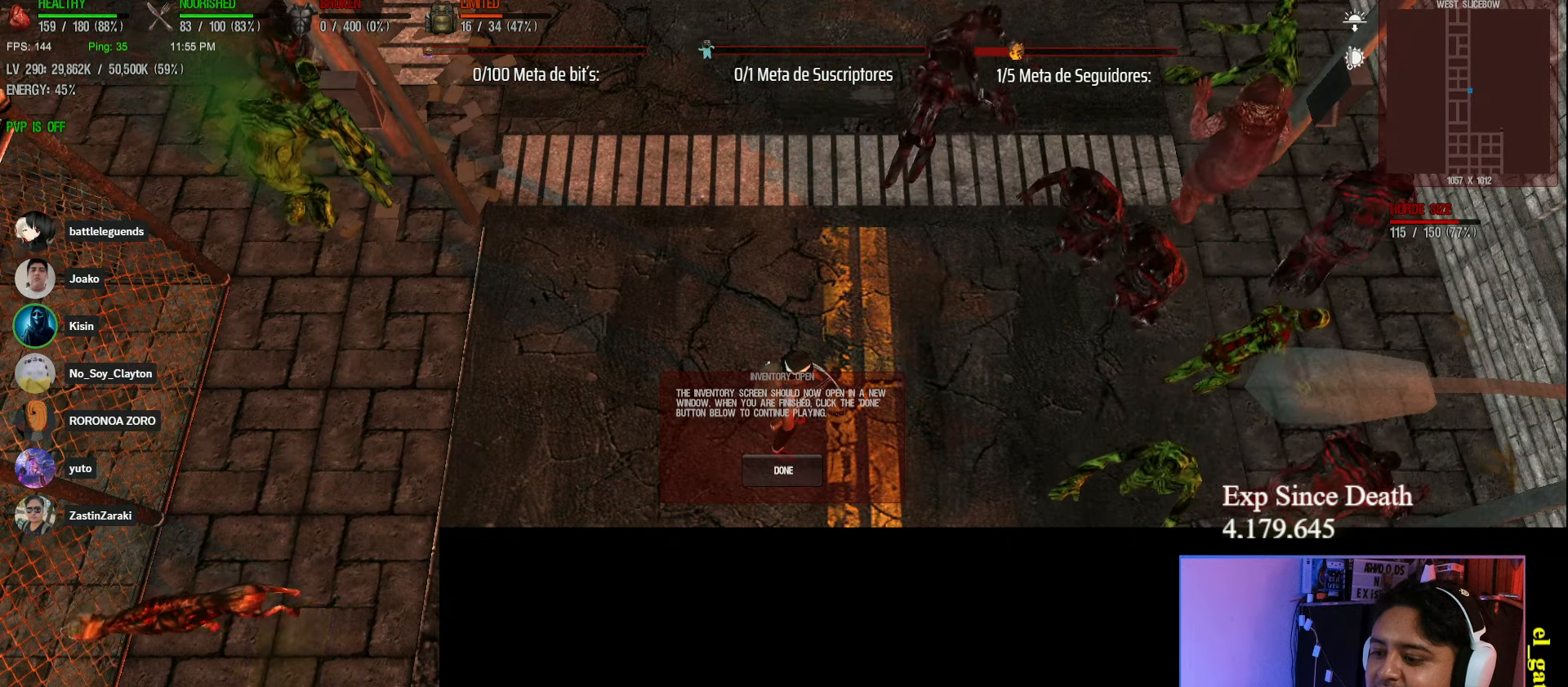
{"keys": [], "events": []}
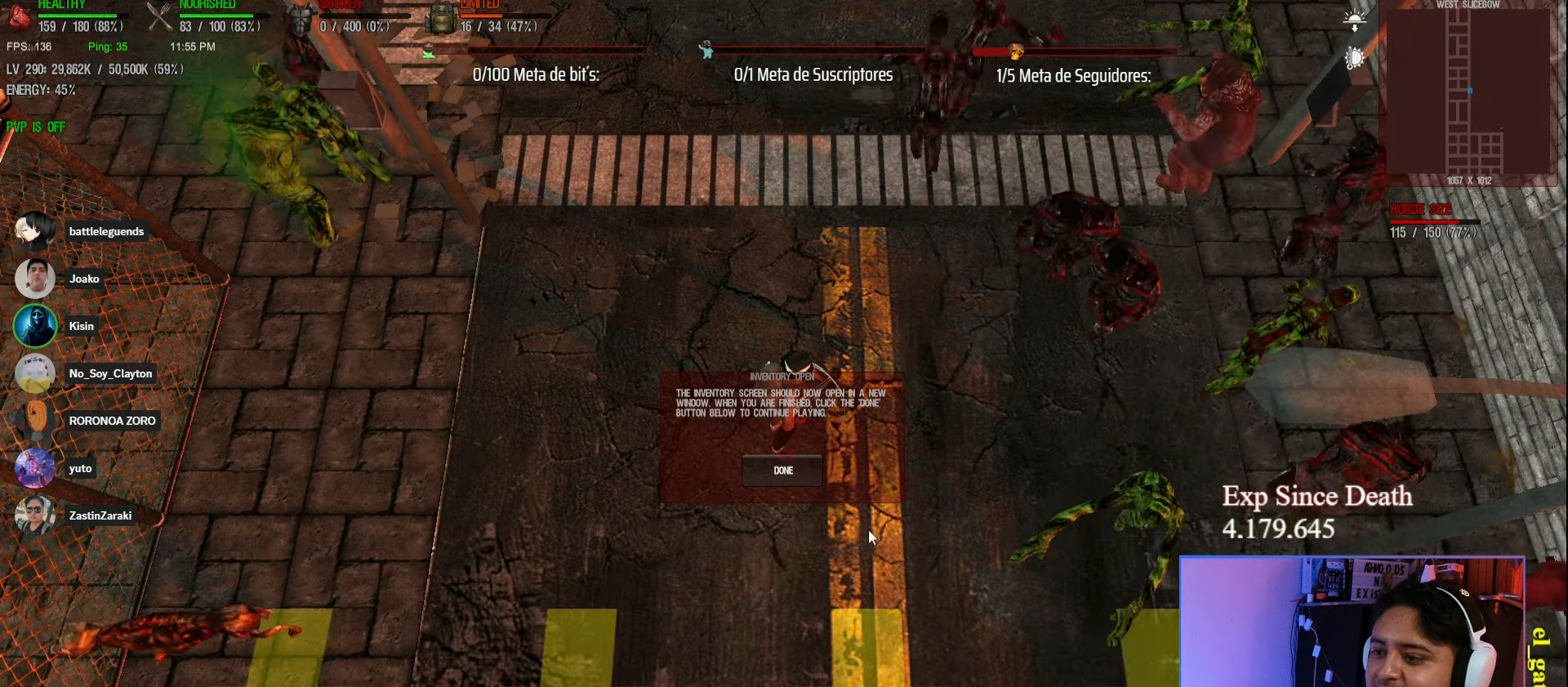
{"keys": ["w"]}
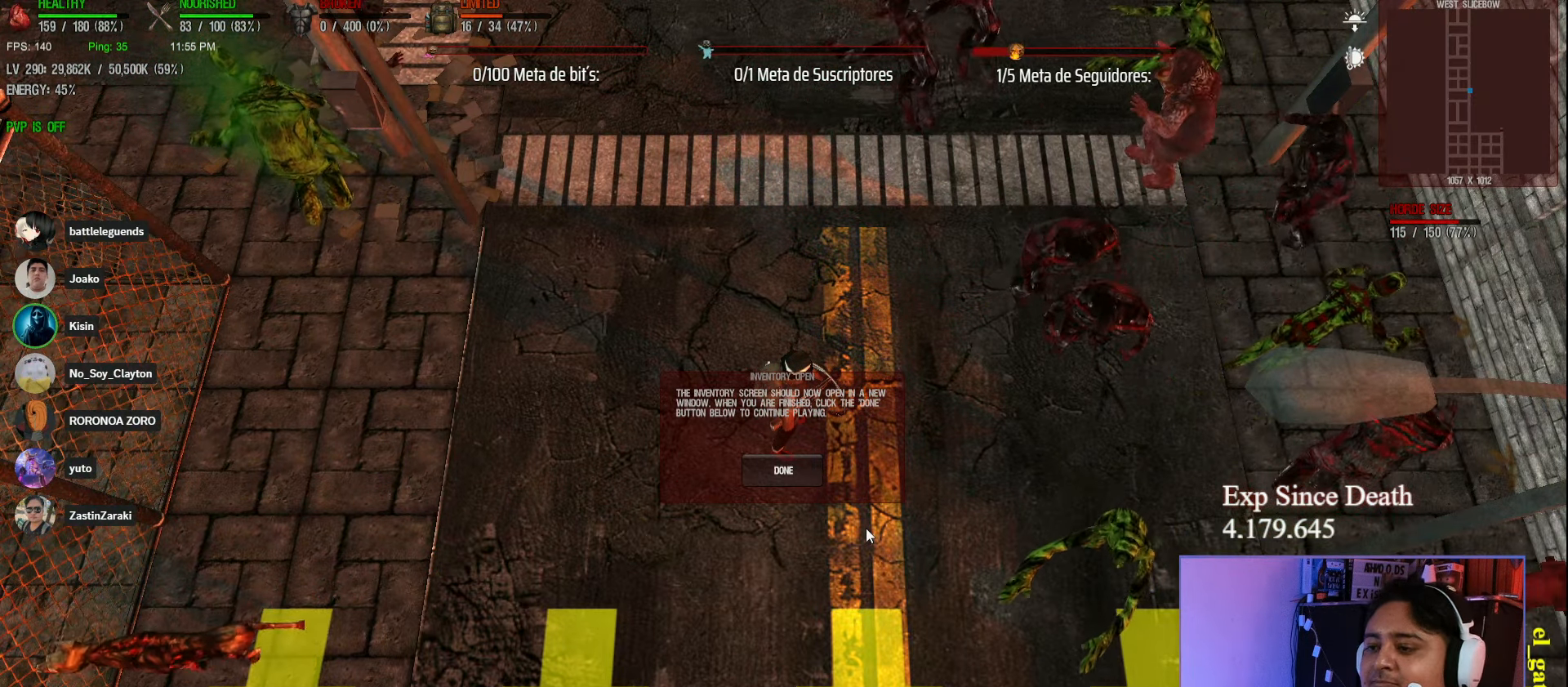
{"keys": []}
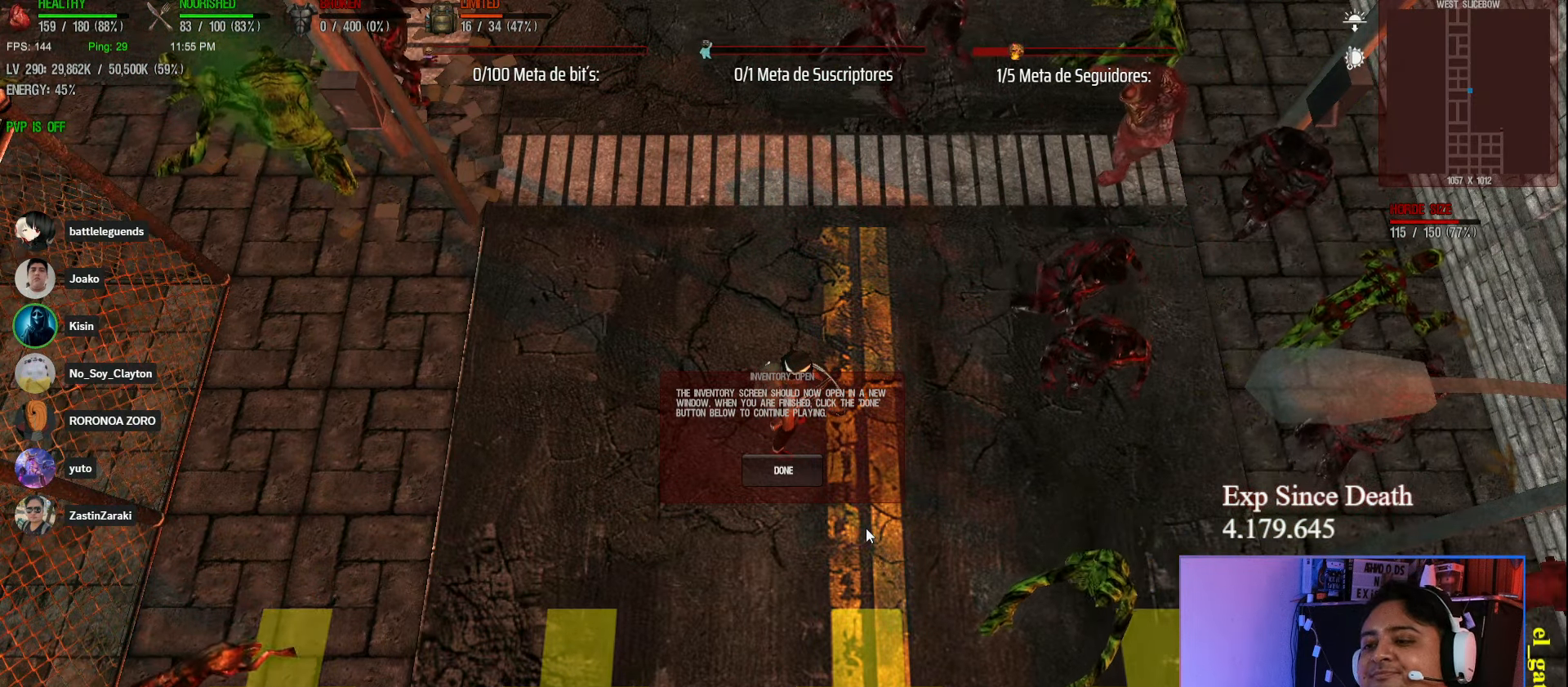
{"keys": [], "events": []}